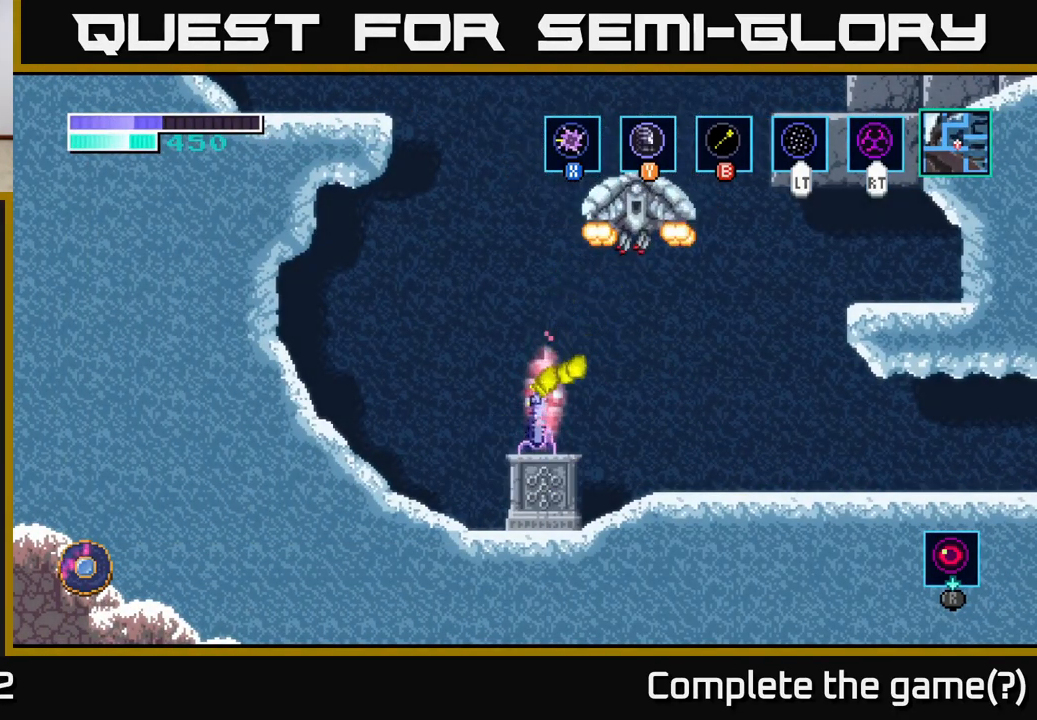
Gameplay with a controller (Xbox layout); each line is a JSON object with the inputs held at the frame after it. "events" lists button and stick changes between this image and that frame as [ms after this image, input, new state], when the widget could be followed in between.
{"buttons": [], "left_stick": "center", "right_stick": "center", "events": []}
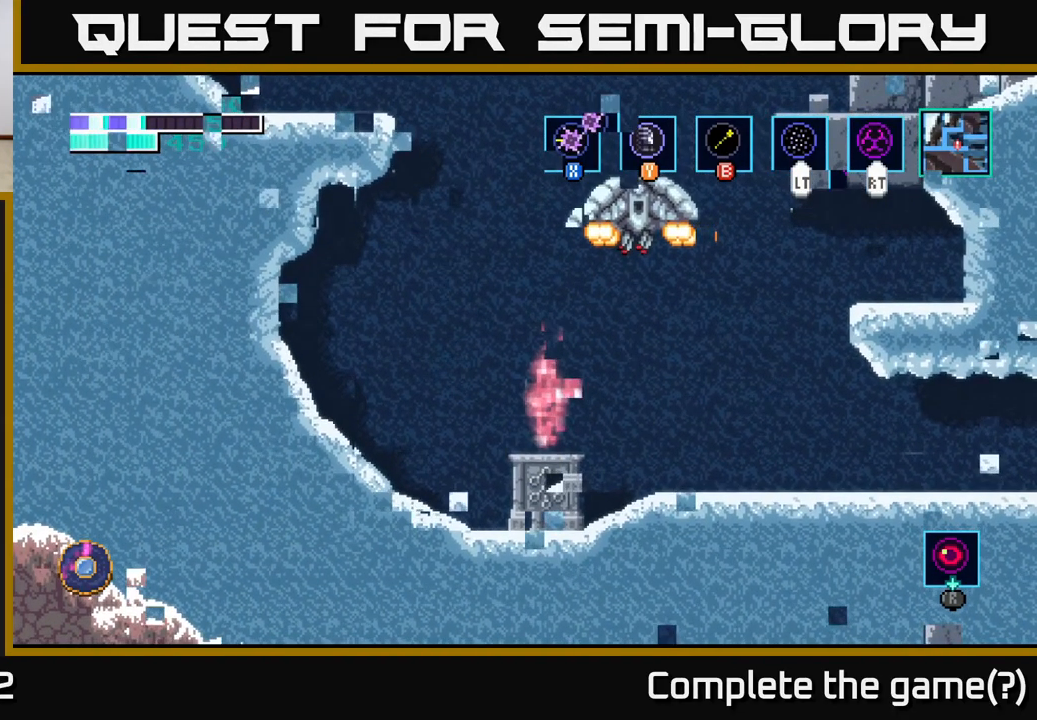
{"buttons": [], "left_stick": "center", "right_stick": "center", "events": []}
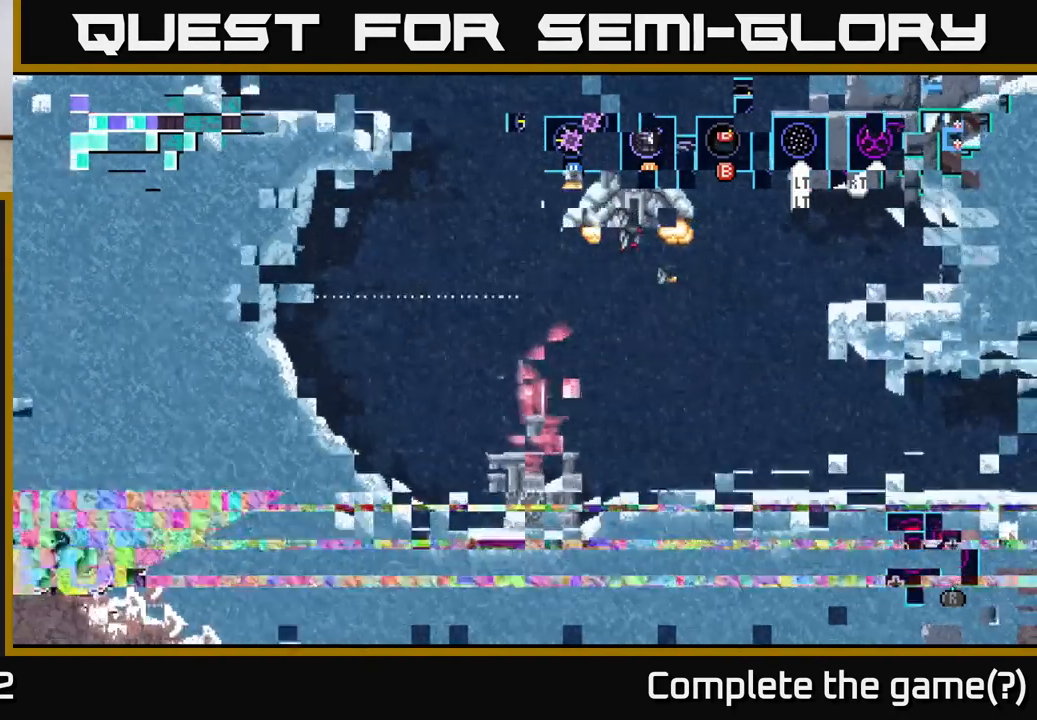
{"buttons": [], "left_stick": "center", "right_stick": "center", "events": []}
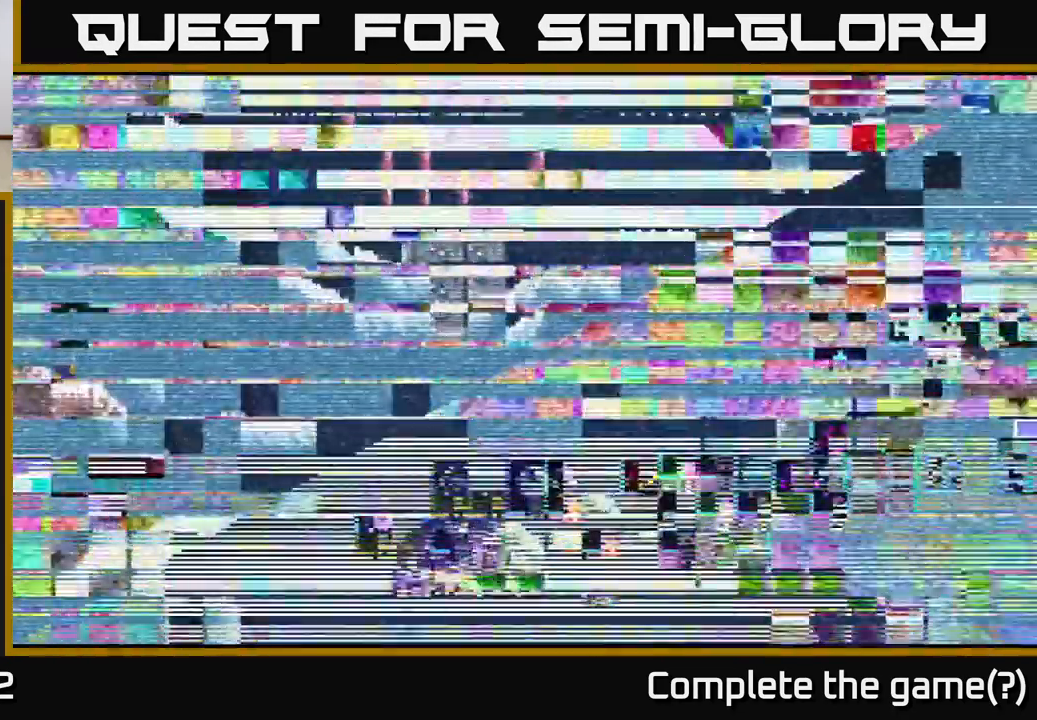
{"buttons": [], "left_stick": "center", "right_stick": "center", "events": []}
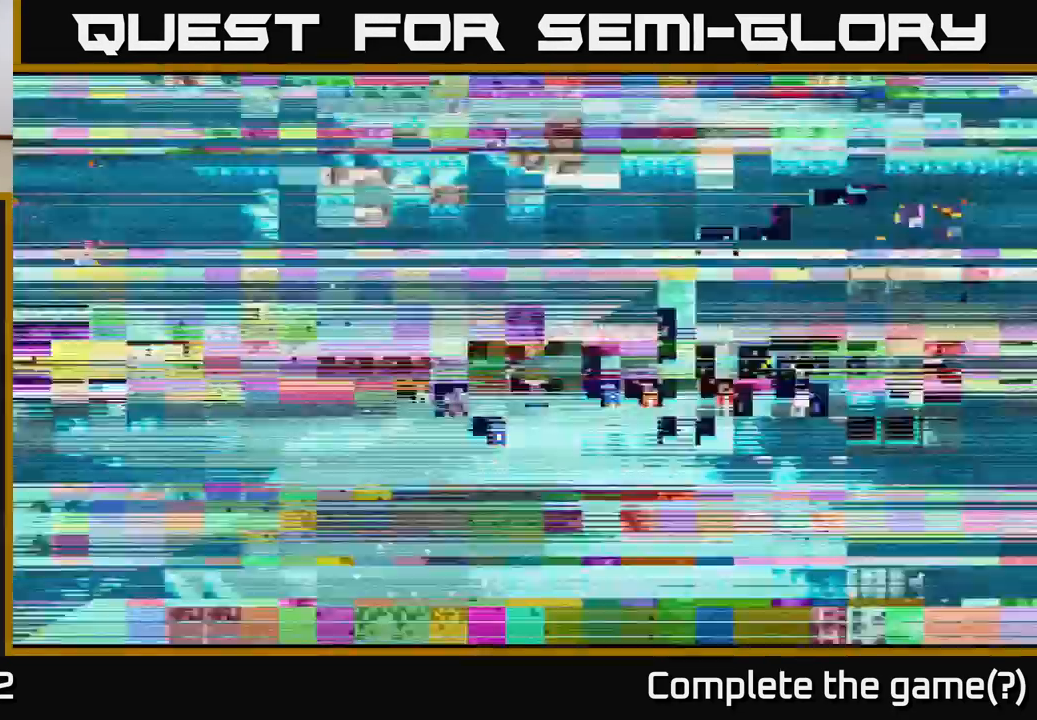
{"buttons": [], "left_stick": "center", "right_stick": "center", "events": []}
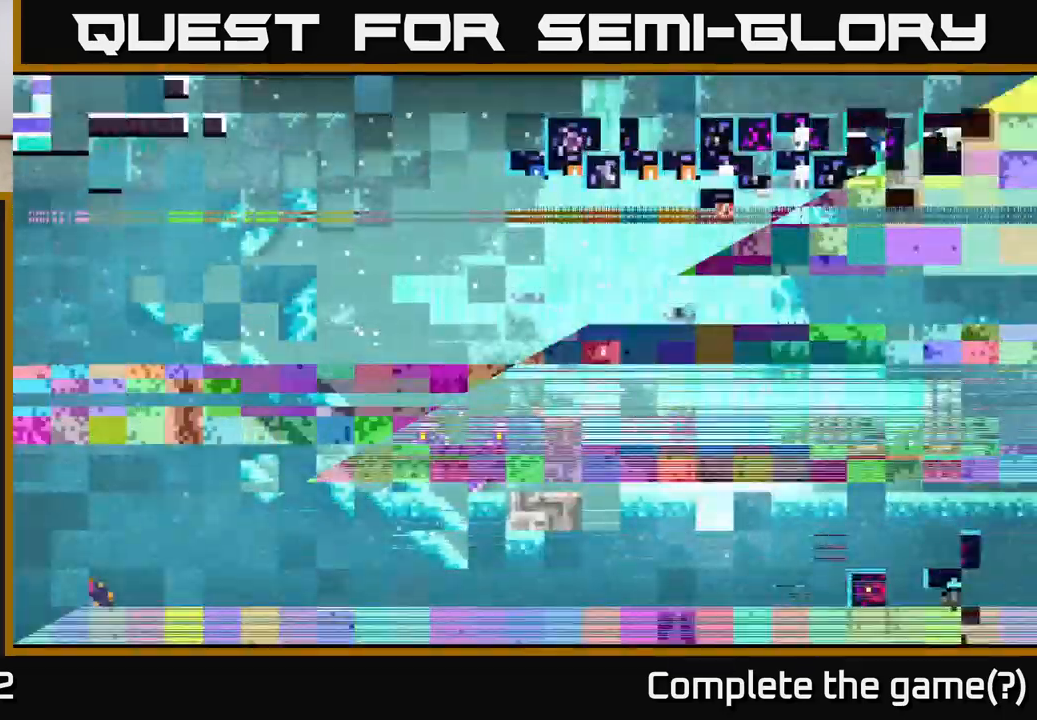
{"buttons": [], "left_stick": "center", "right_stick": "center", "events": []}
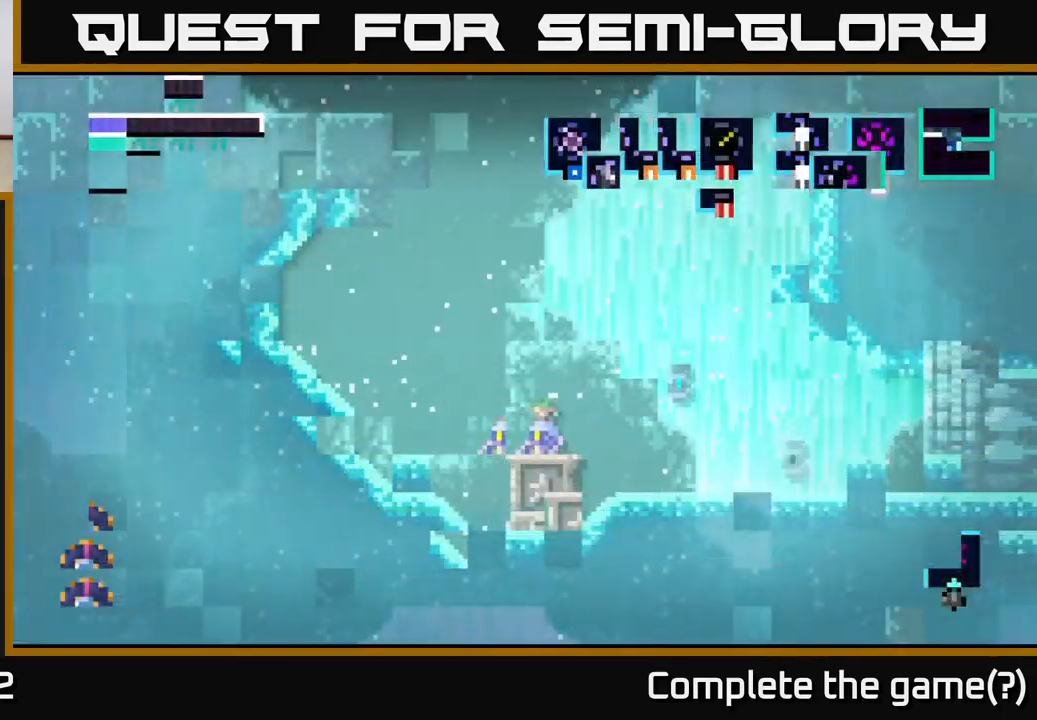
{"buttons": [], "left_stick": "center", "right_stick": "center", "events": []}
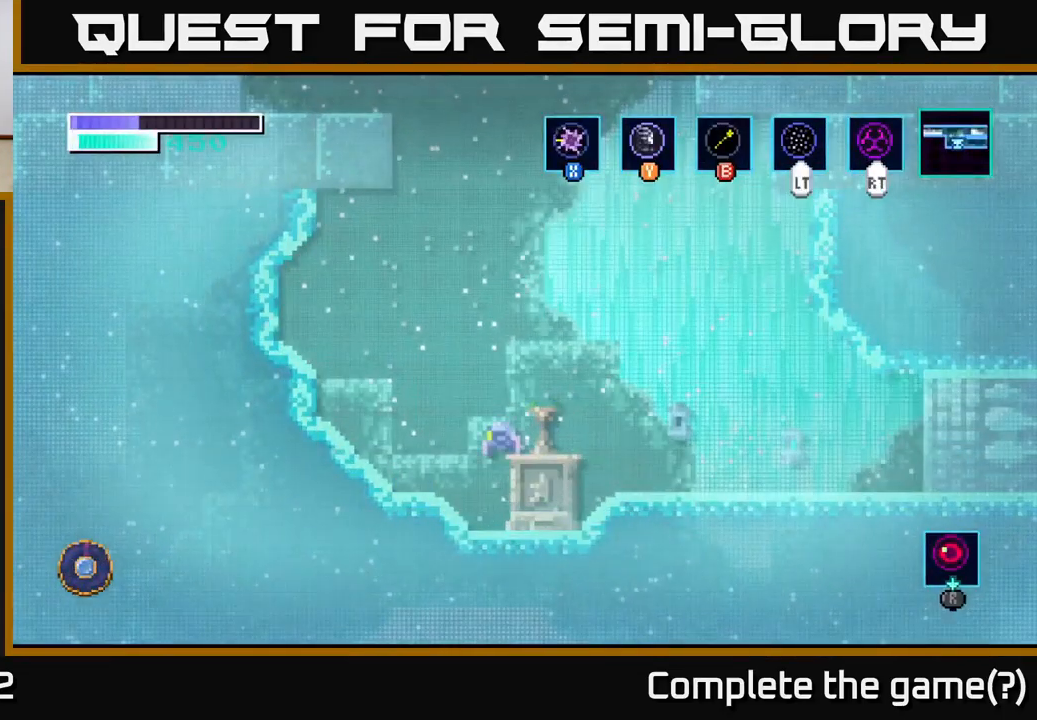
{"buttons": [], "left_stick": "center", "right_stick": "center", "events": []}
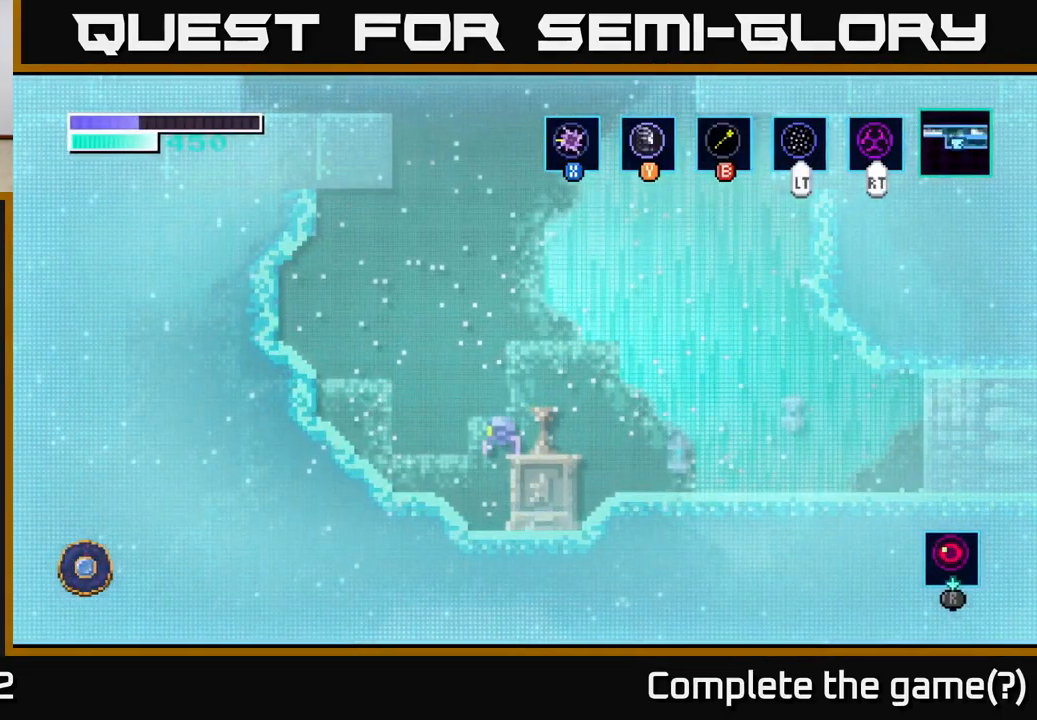
{"buttons": [], "left_stick": "center", "right_stick": "center", "events": []}
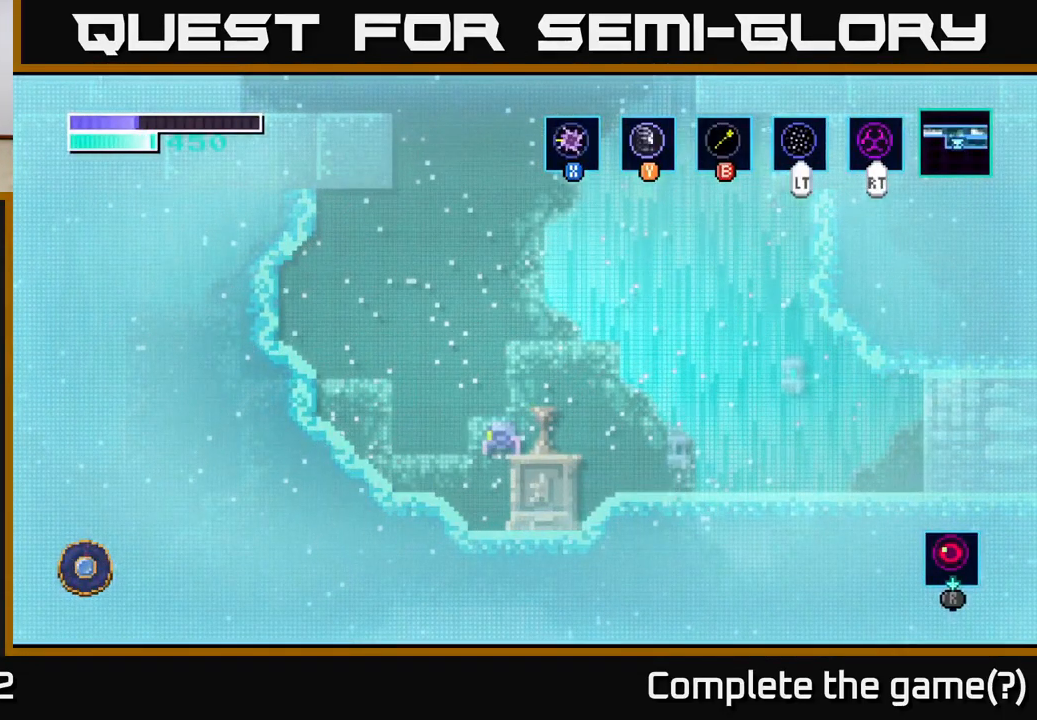
{"buttons": ["A"], "left_stick": "right", "right_stick": "center", "events": [[417, "left_stick", "right"], [484, "A", "down"]]}
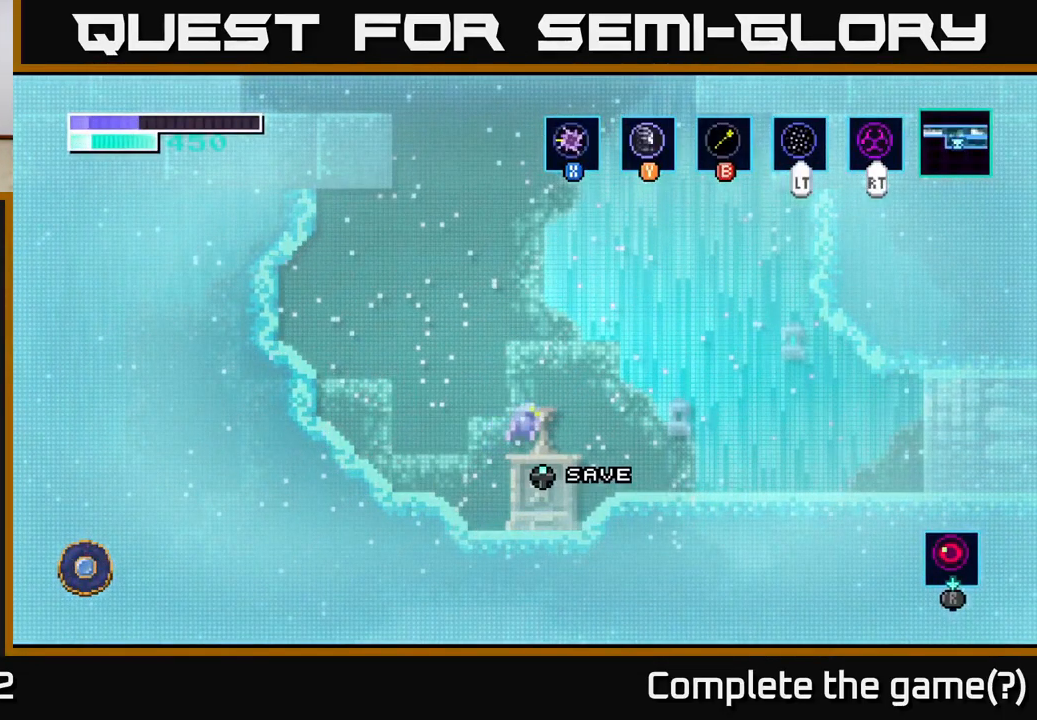
{"buttons": ["X"], "left_stick": "right", "right_stick": "center", "events": [[84, "A", "up"], [217, "X", "down"], [317, "X", "up"], [400, "X", "down"]]}
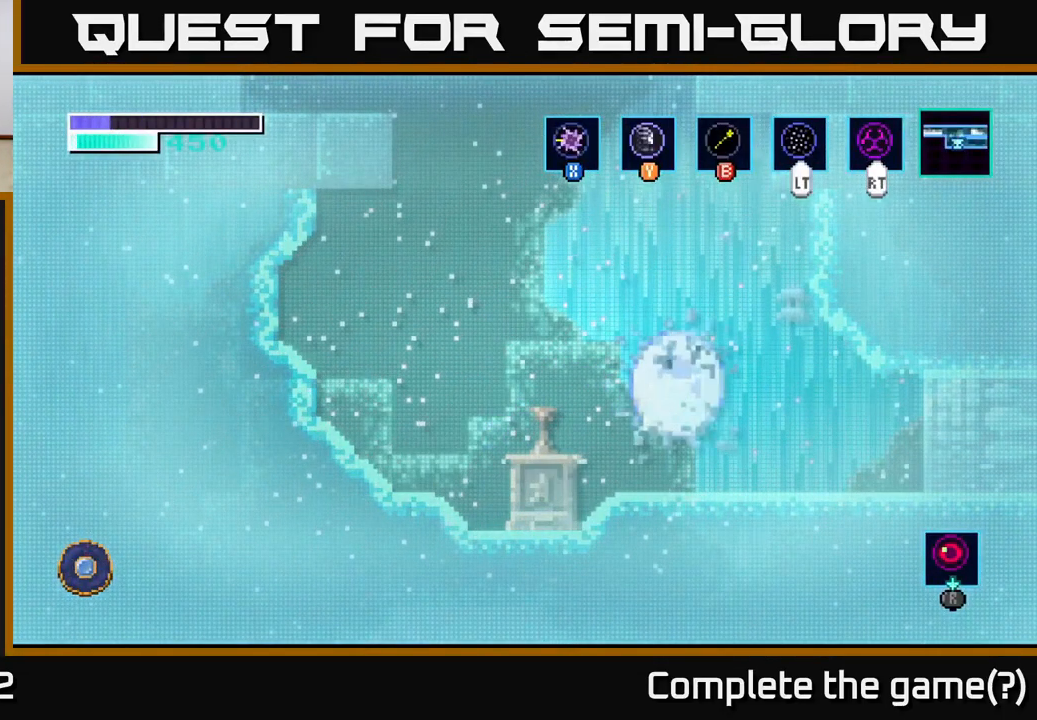
{"buttons": [], "left_stick": "right", "right_stick": "center", "events": [[17, "X", "up"]]}
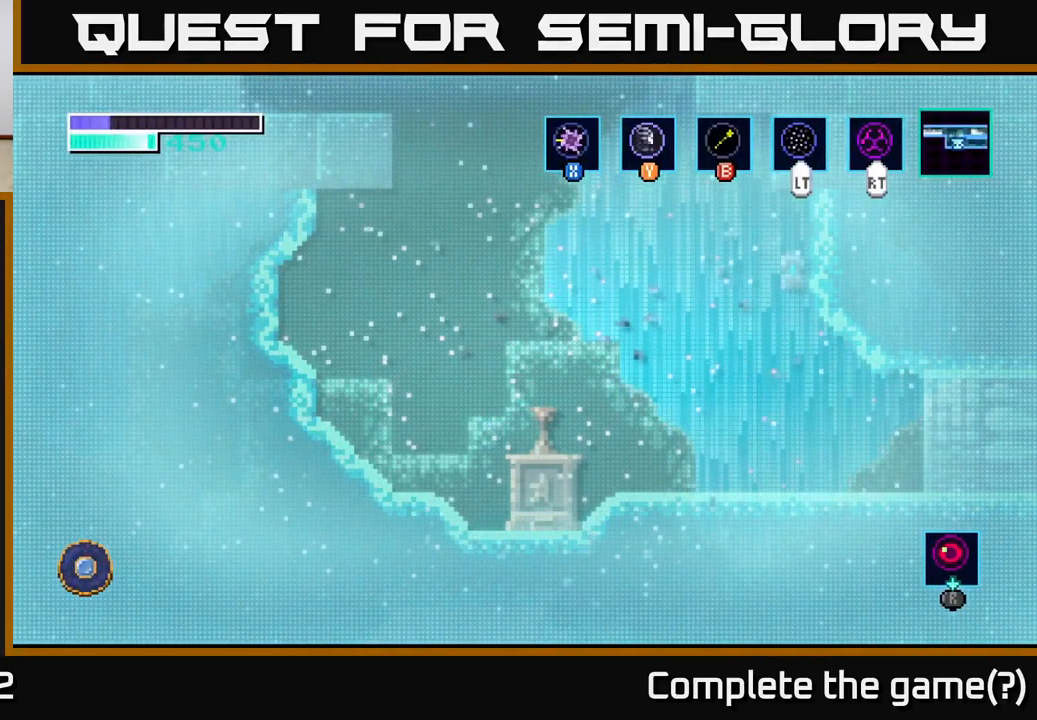
{"buttons": [], "left_stick": "right", "right_stick": "center", "events": []}
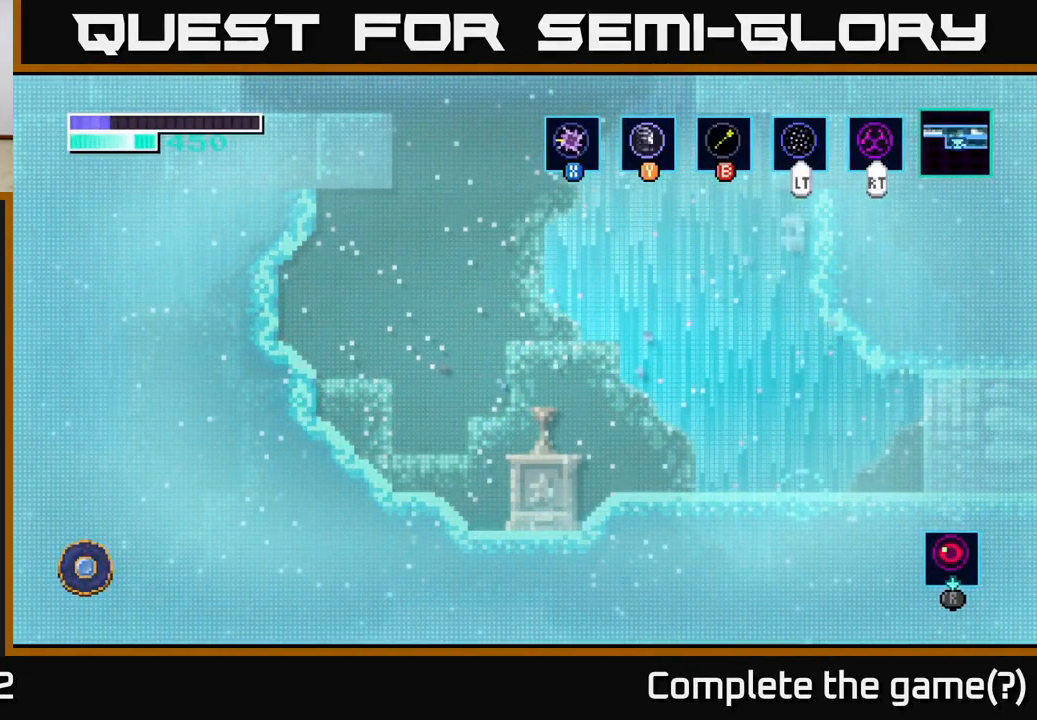
{"buttons": [], "left_stick": "right", "right_stick": "center", "events": []}
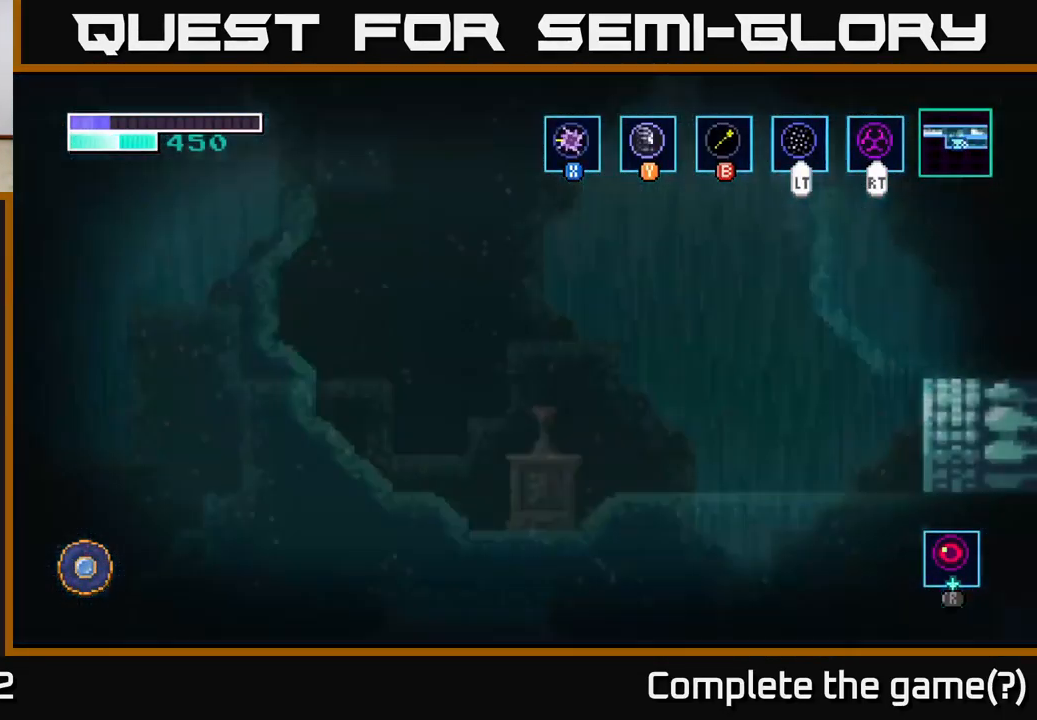
{"buttons": [], "left_stick": "center", "right_stick": "center", "events": [[167, "left_stick", "center"]]}
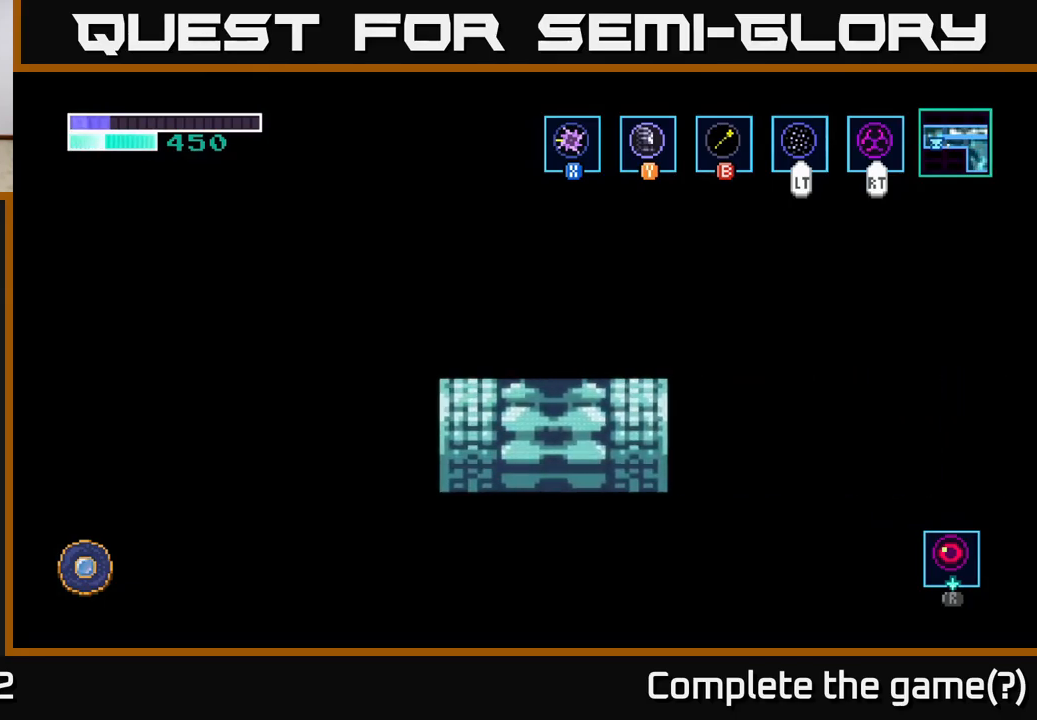
{"buttons": [], "left_stick": "center", "right_stick": "center", "events": []}
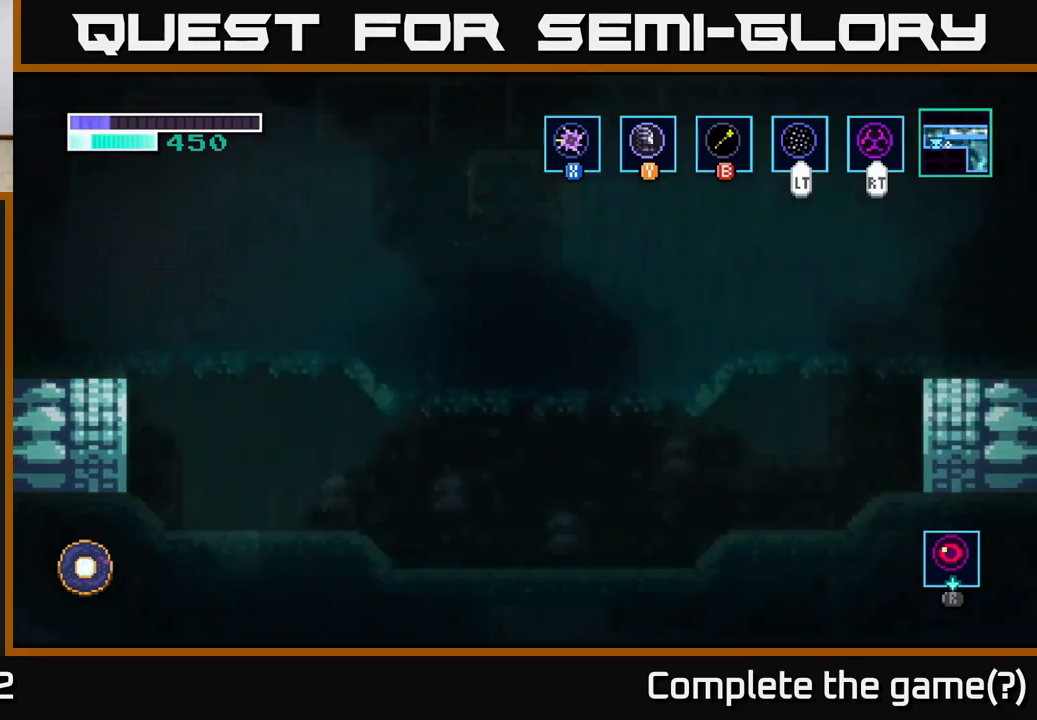
{"buttons": [], "left_stick": "right", "right_stick": "center", "events": [[450, "left_stick", "right"]]}
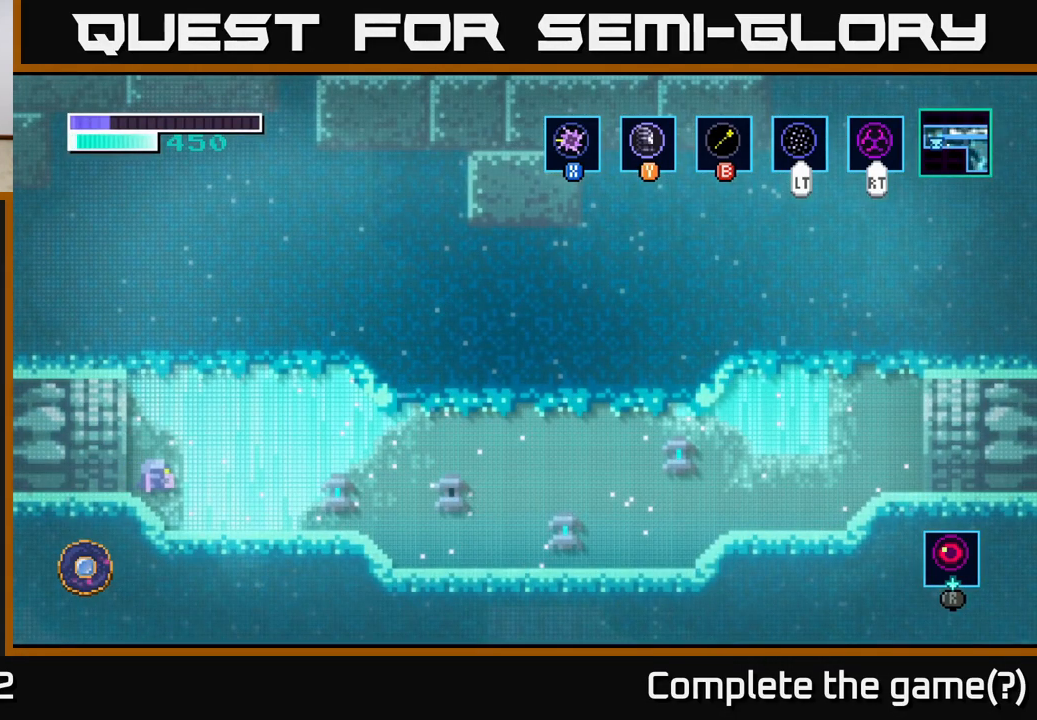
{"buttons": ["L2"], "left_stick": "center", "right_stick": "center", "events": [[416, "left_stick", "center"], [483, "L2", "down"]]}
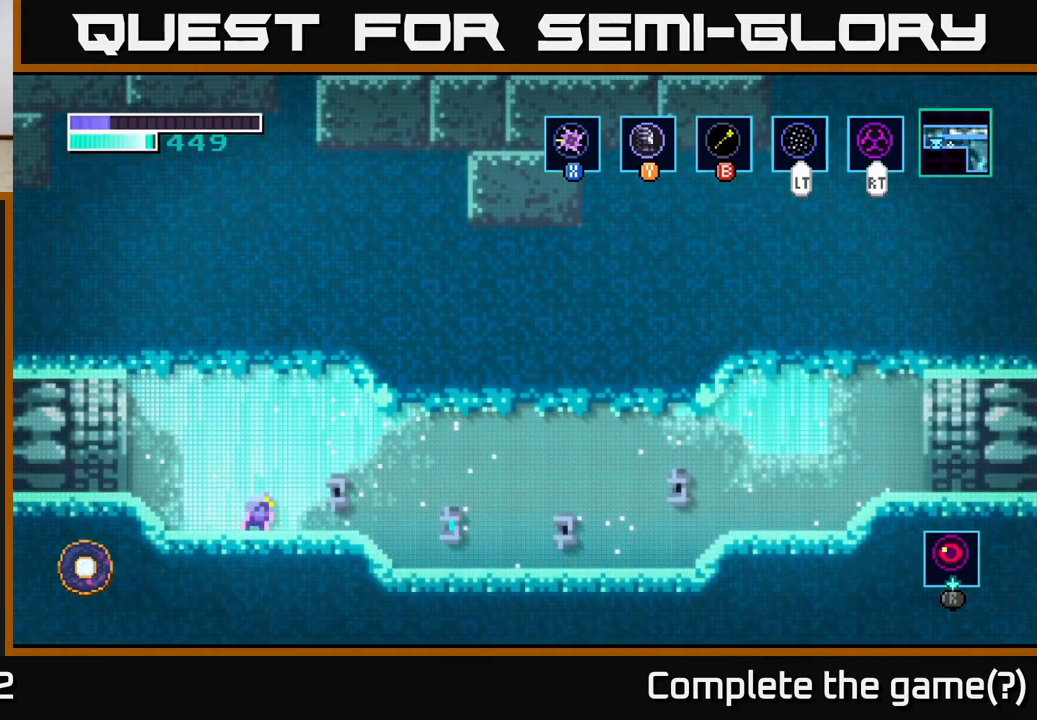
{"buttons": [], "left_stick": "center", "right_stick": "center", "events": [[366, "L2", "up"]]}
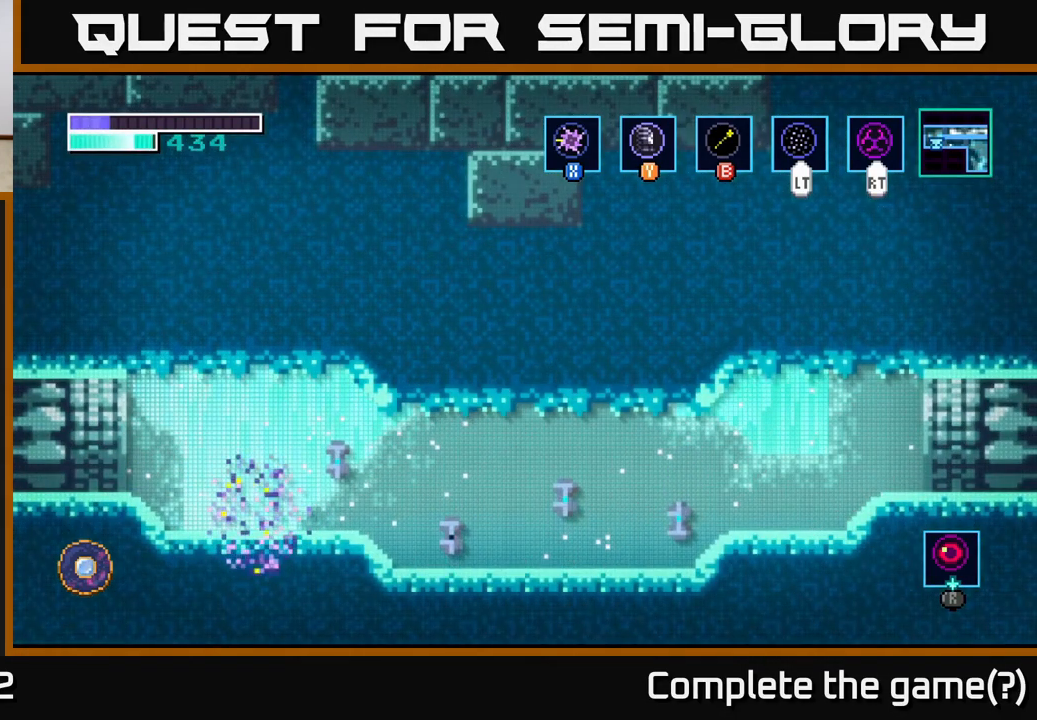
{"buttons": ["L2"], "left_stick": "center", "right_stick": "center", "events": [[433, "L2", "down"]]}
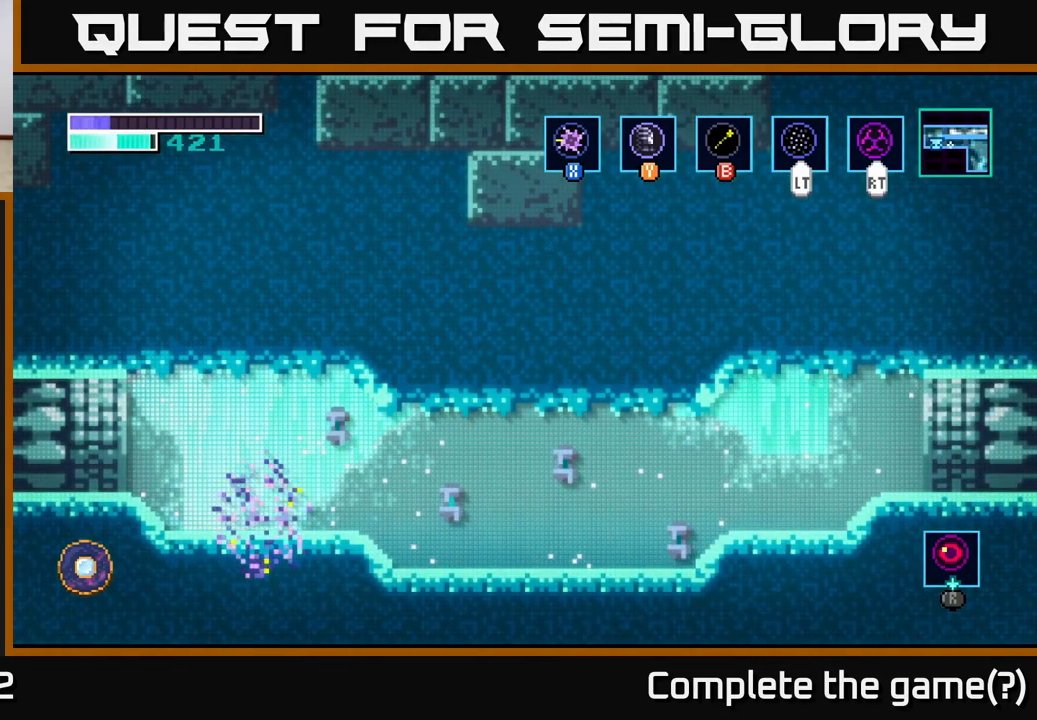
{"buttons": [], "left_stick": "center", "right_stick": "center", "events": [[16, "L2", "up"]]}
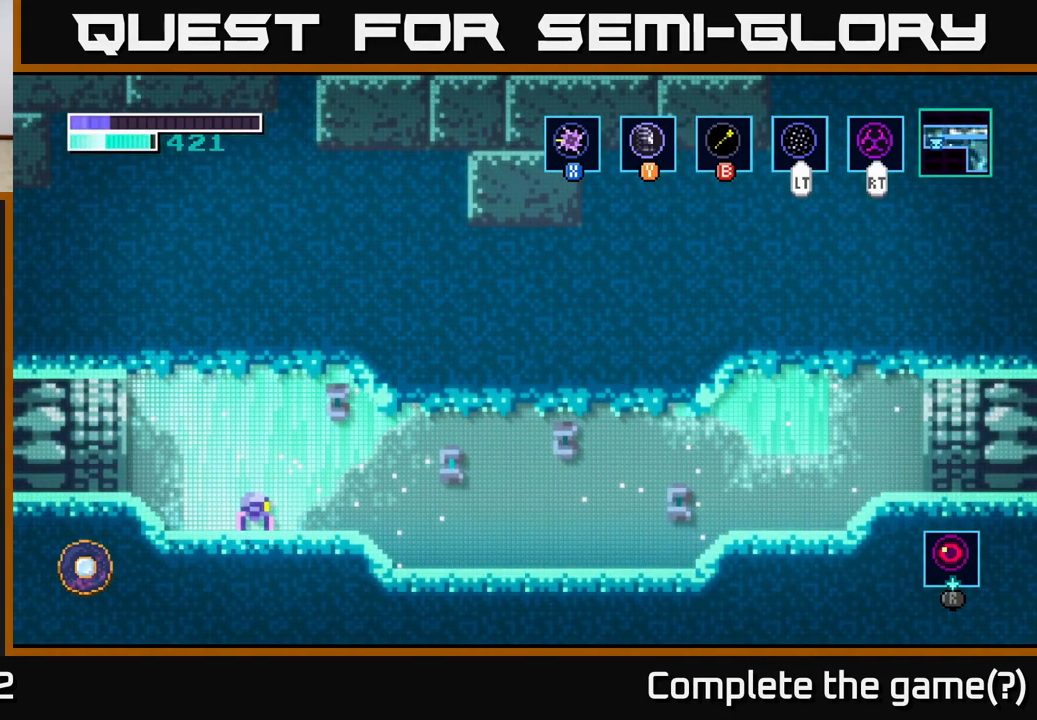
{"buttons": [], "left_stick": "center", "right_stick": "center", "events": []}
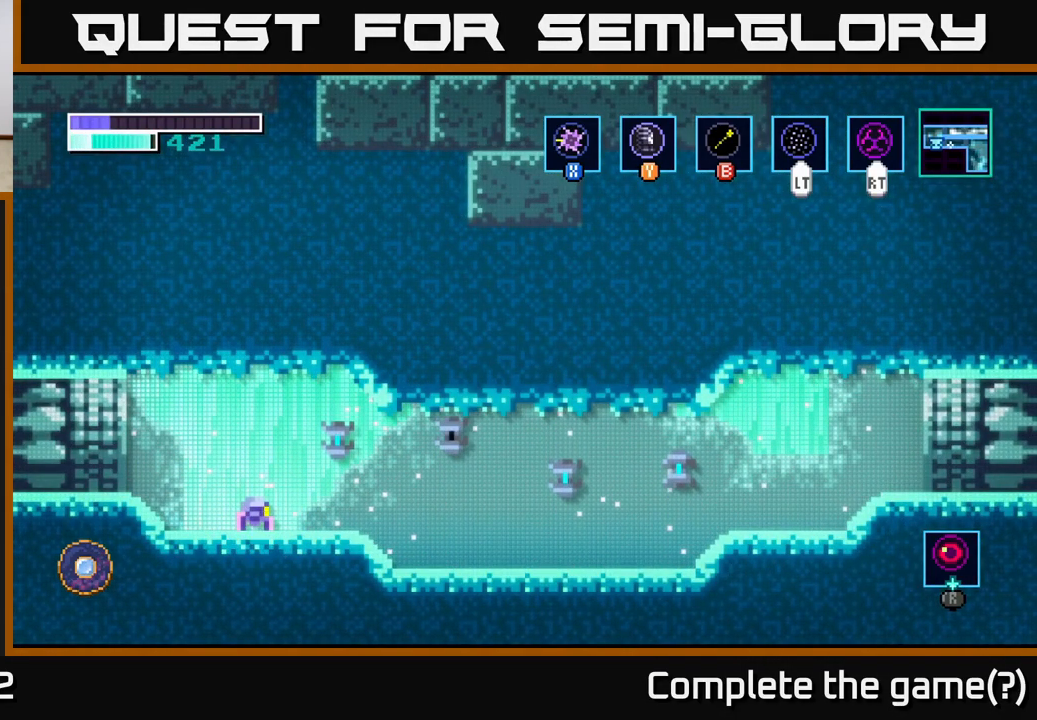
{"buttons": [], "left_stick": "center", "right_stick": "center", "events": []}
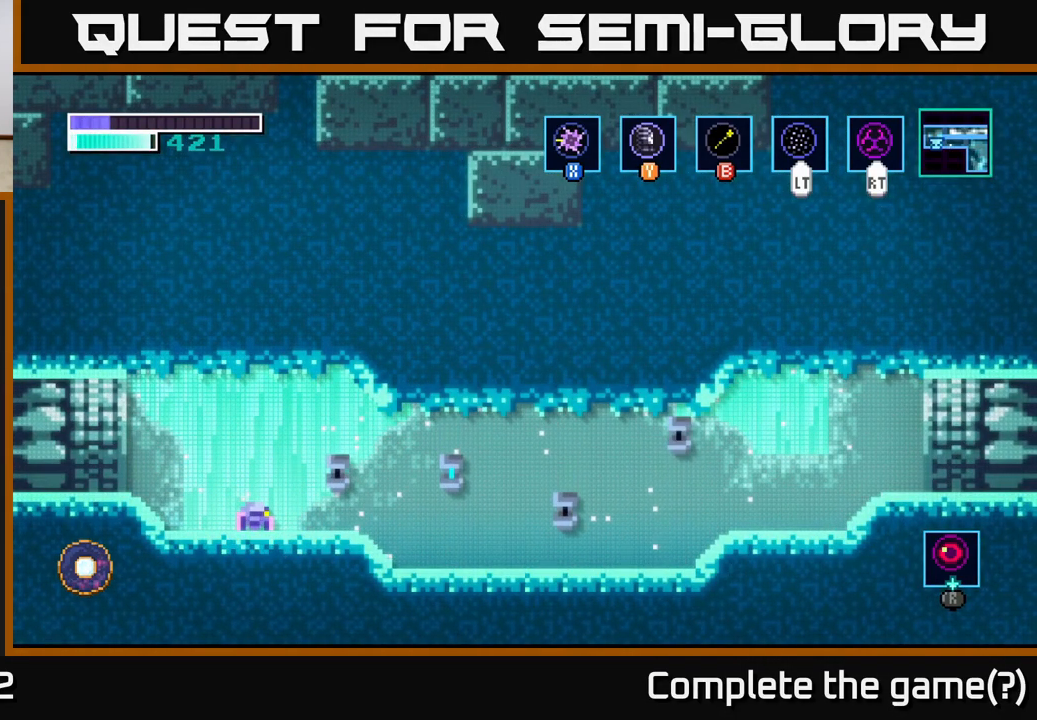
{"buttons": [], "left_stick": "center", "right_stick": "center", "events": []}
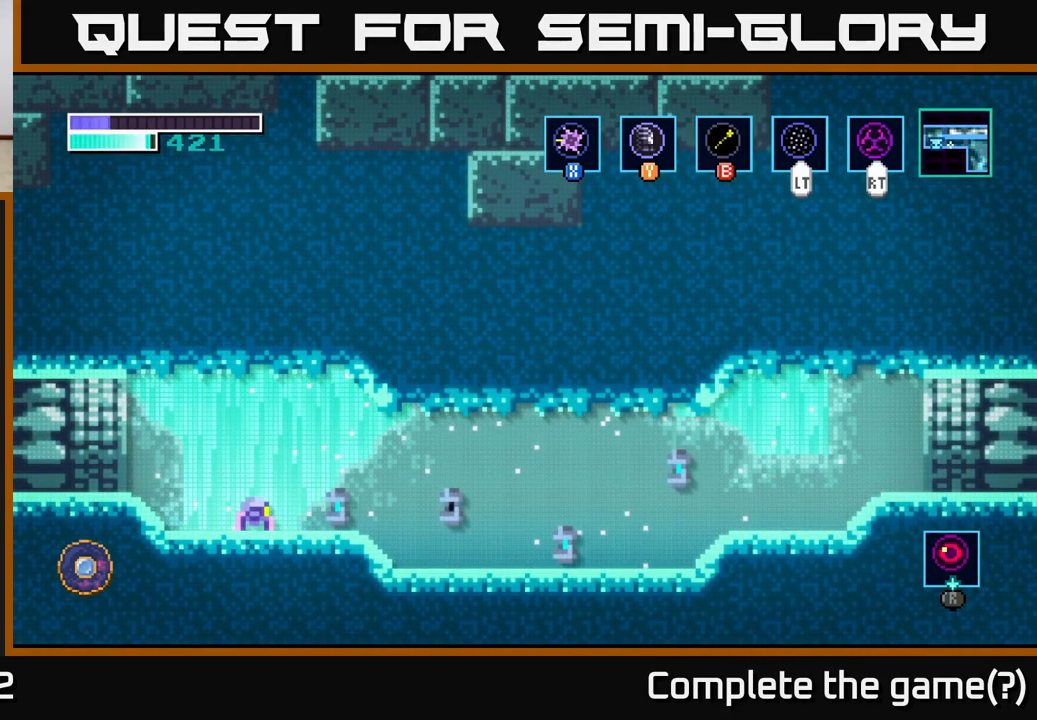
{"buttons": [], "left_stick": "center", "right_stick": "center", "events": [[116, "R1", "down"], [216, "R1", "up"]]}
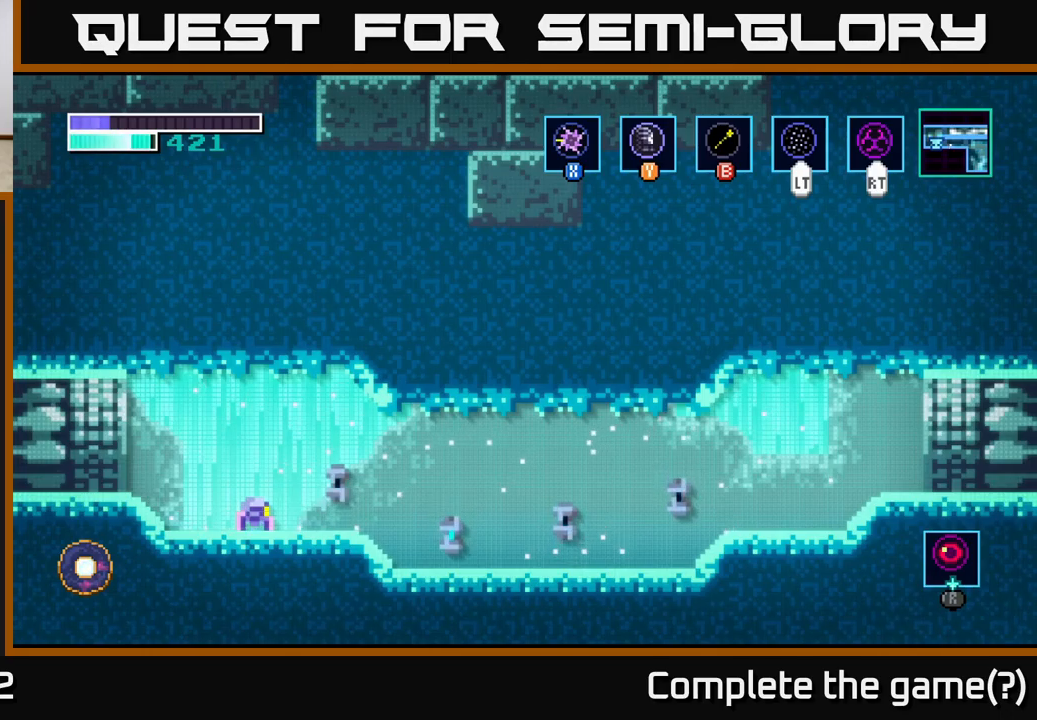
{"buttons": [], "left_stick": "center", "right_stick": "center", "events": []}
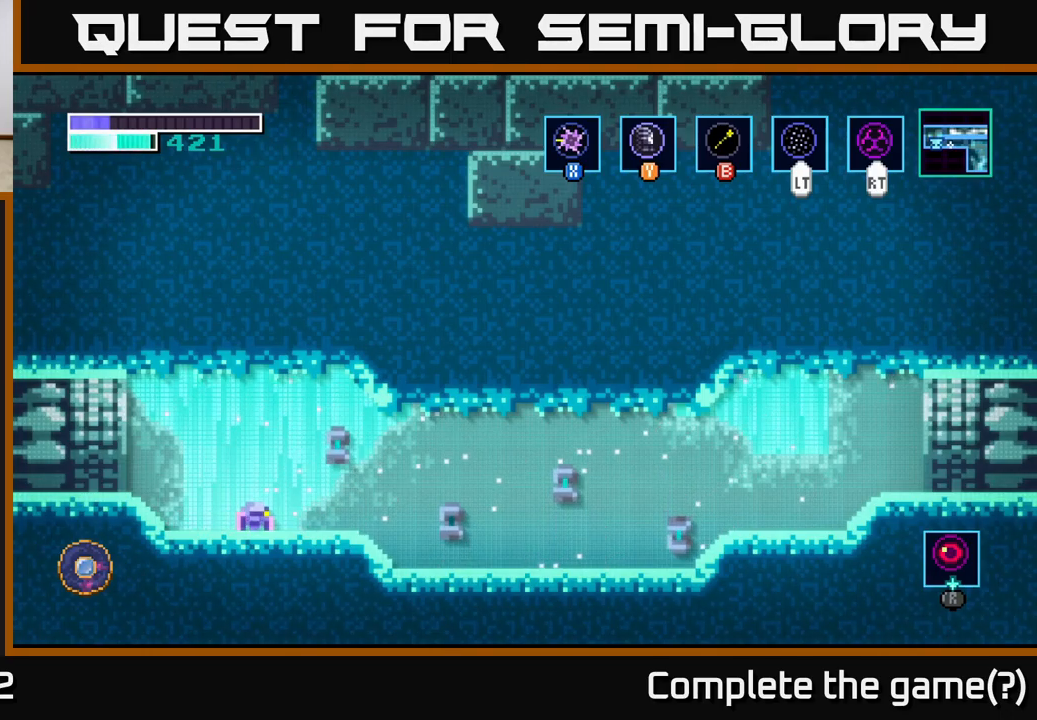
{"buttons": [], "left_stick": "center", "right_stick": "center", "events": []}
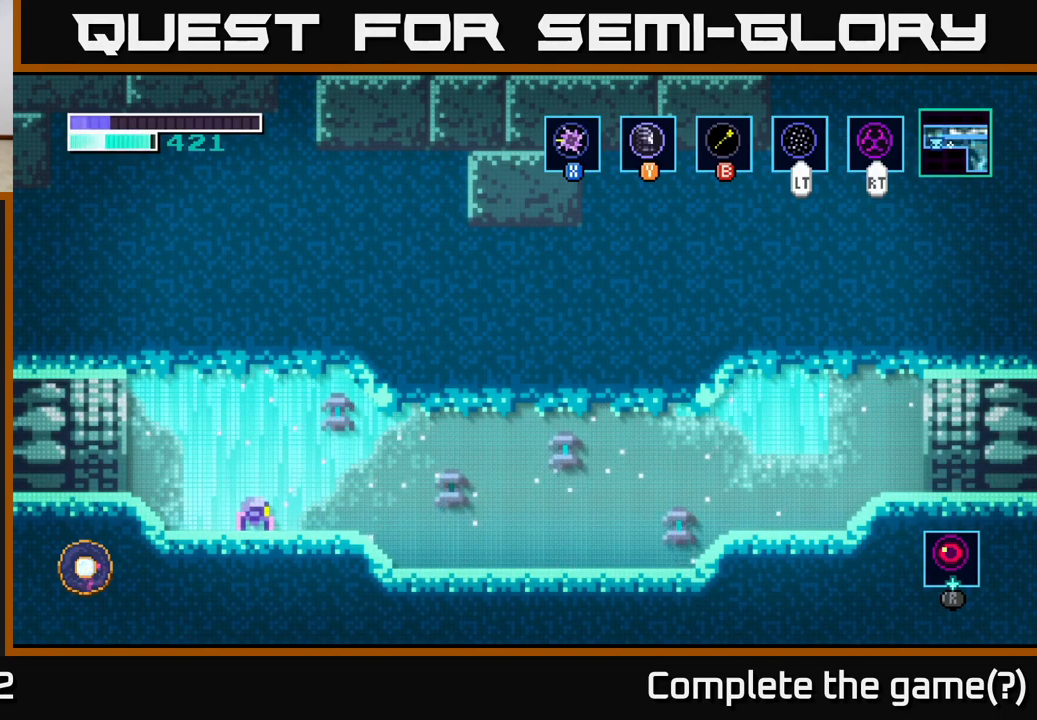
{"buttons": [], "left_stick": "center", "right_stick": "center", "events": []}
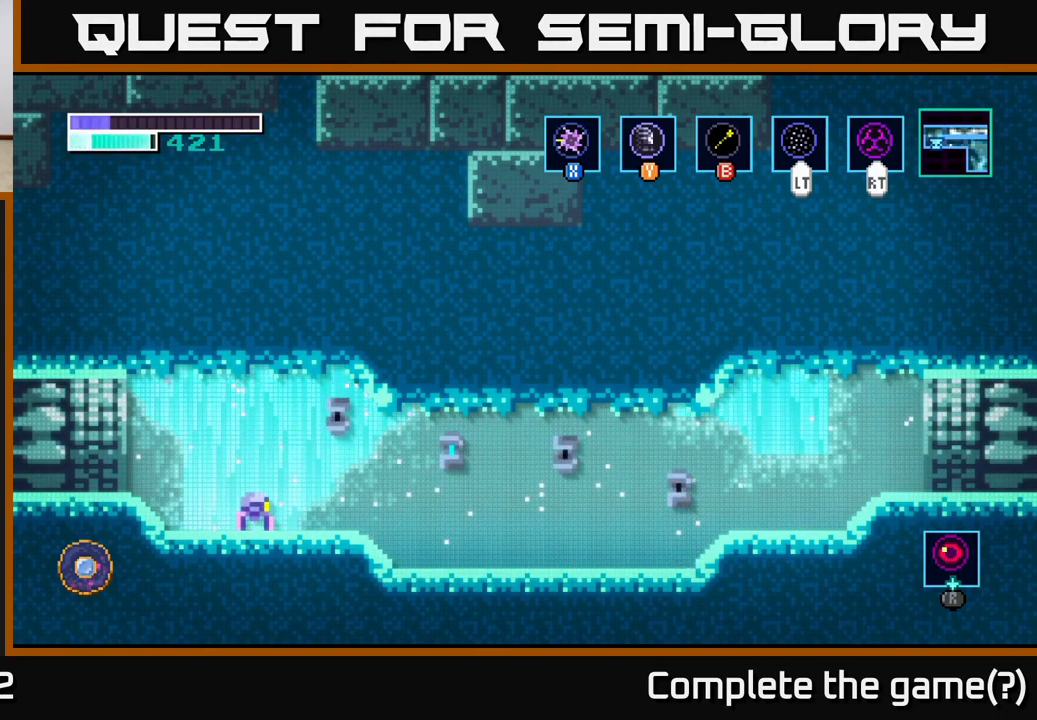
{"buttons": [], "left_stick": "center", "right_stick": "center", "events": []}
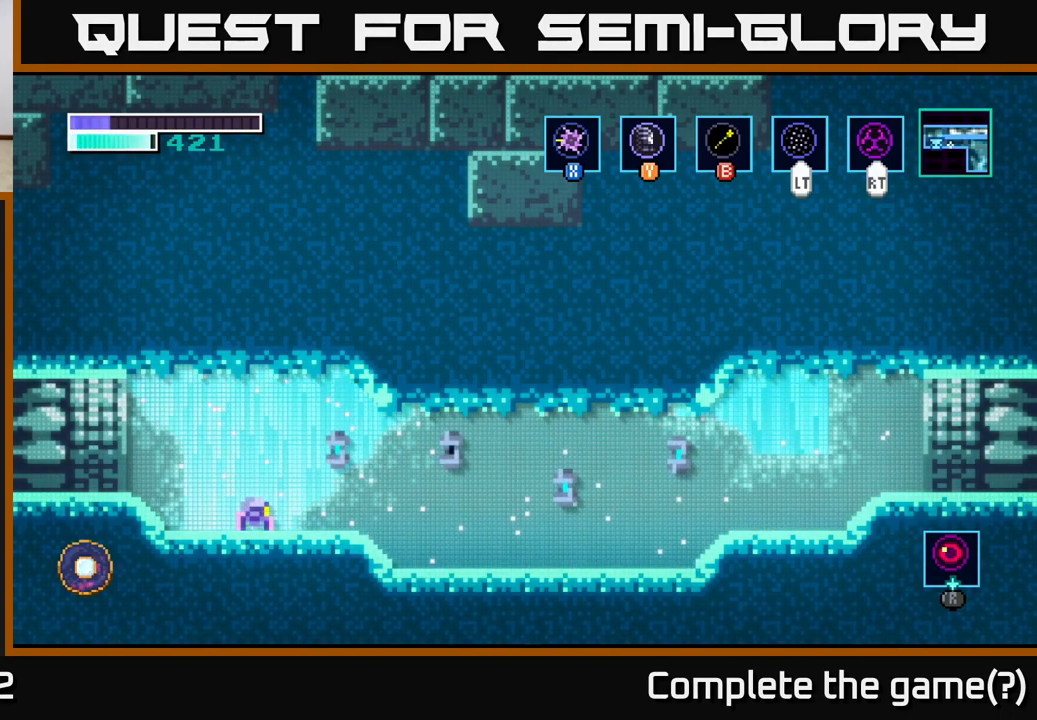
{"buttons": [], "left_stick": "center", "right_stick": "center", "events": []}